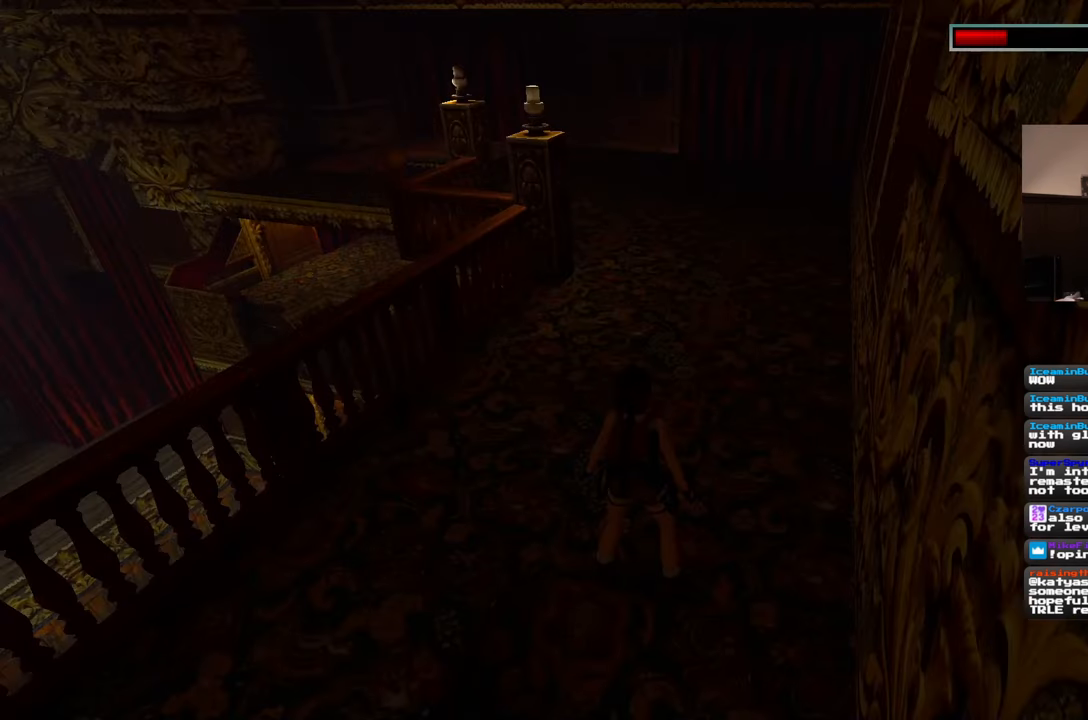
Gameplay with a controller (PlayStation layout); each line is a JSON object with the inputs held at the frame after it. "events" lists button and stick changes between this image and that frame as [ms after this image, input, new state], when the widget could be followed in between. Not read: L2 L3 R2 R3 SQUARE START.
{"buttons": [], "left_stick": "up", "right_stick": "center", "events": [[67, "left_stick", "up"]]}
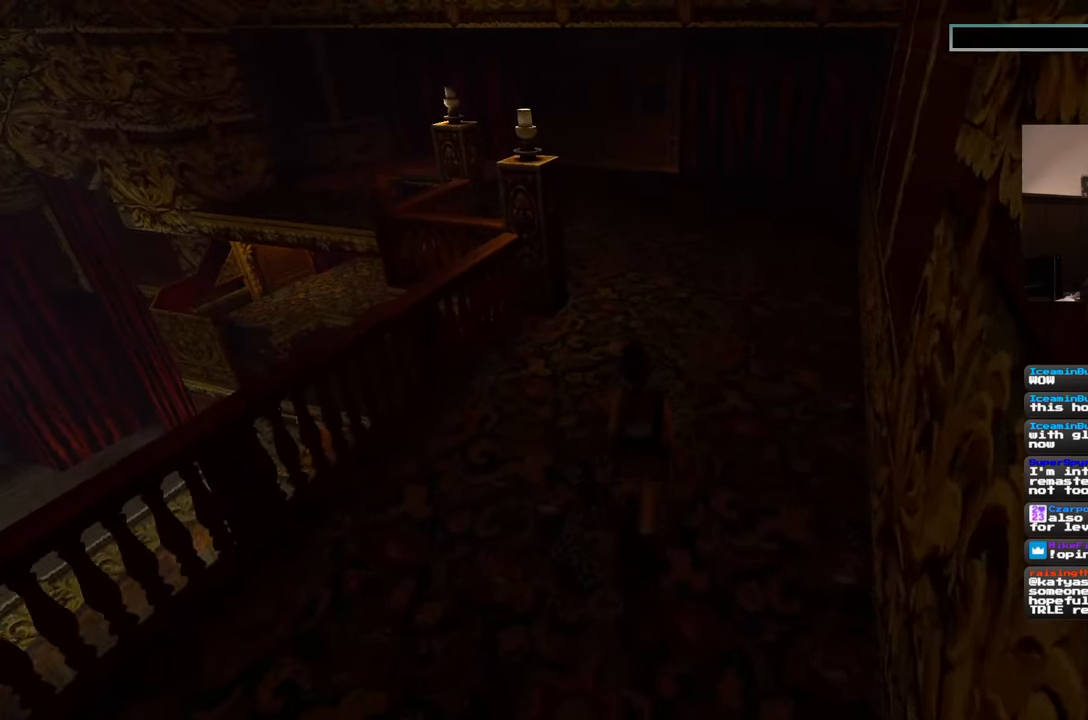
{"buttons": [], "left_stick": "up-right", "right_stick": "center", "events": [[283, "left_stick", "up-right"], [283, "right_stick", "up"], [483, "right_stick", "center"]]}
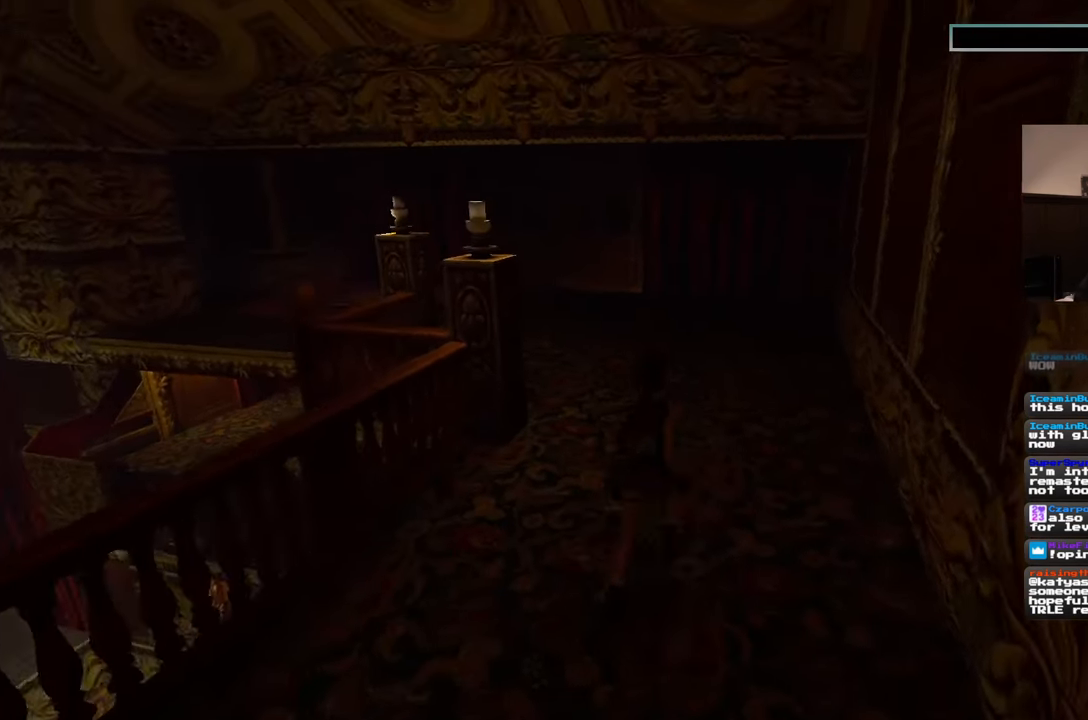
{"buttons": [], "left_stick": "up", "right_stick": "center", "events": [[167, "left_stick", "up"]]}
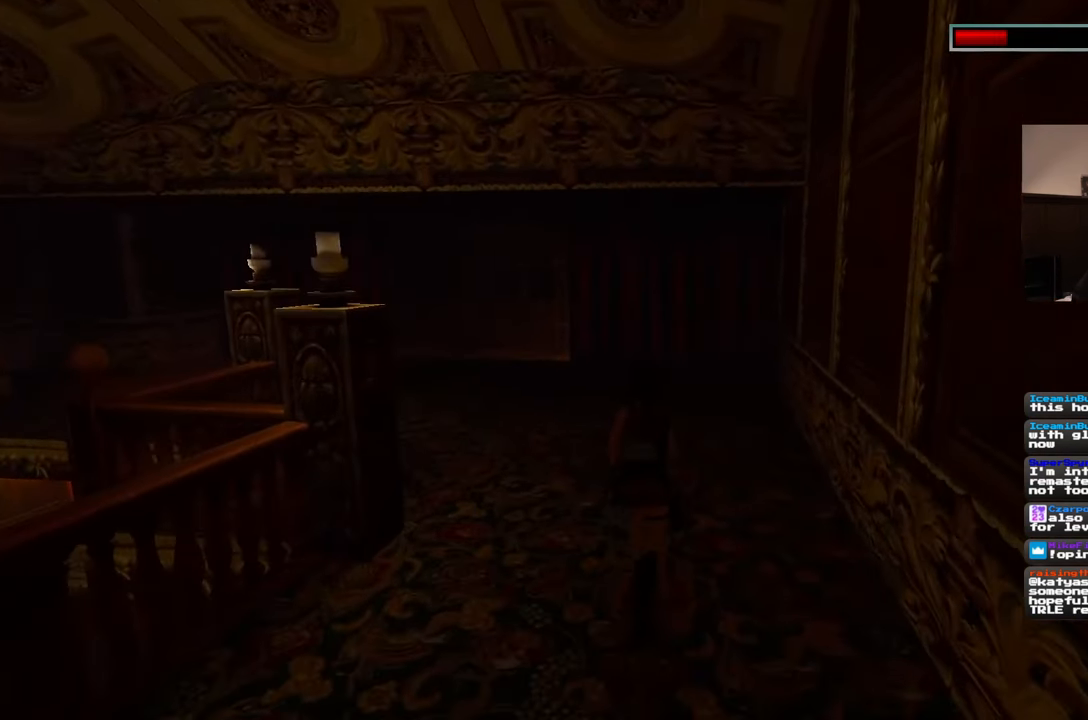
{"buttons": [], "left_stick": "center", "right_stick": "center", "events": [[433, "left_stick", "center"]]}
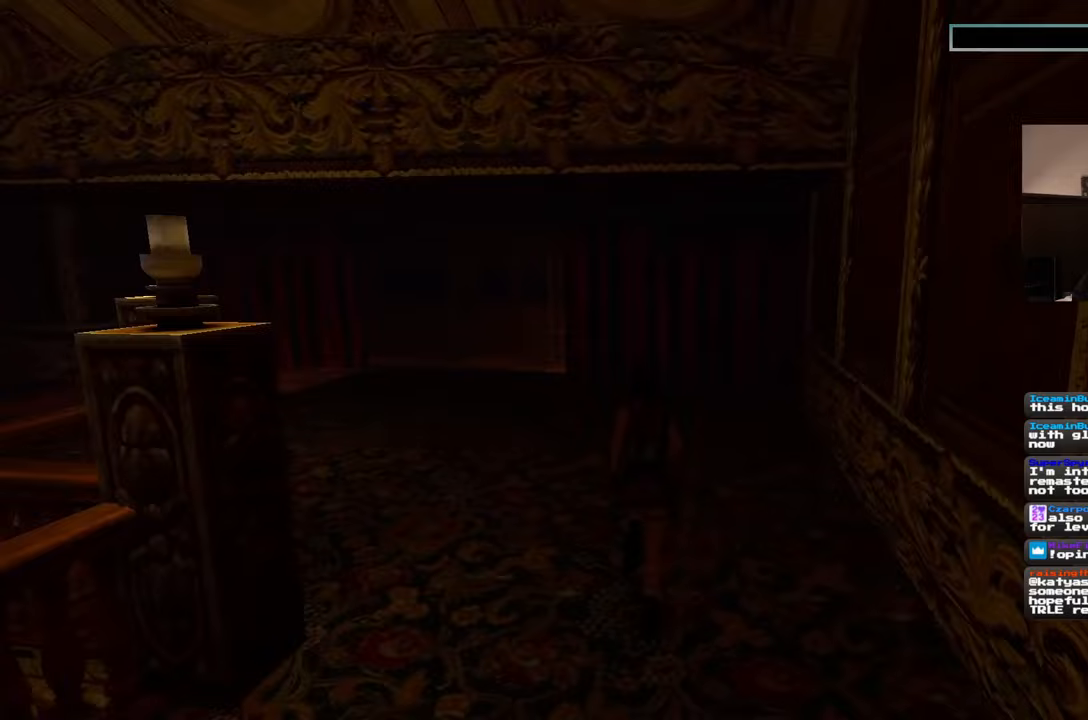
{"buttons": [], "left_stick": "center", "right_stick": "center", "events": [[33, "right_stick", "left"], [183, "right_stick", "center"]]}
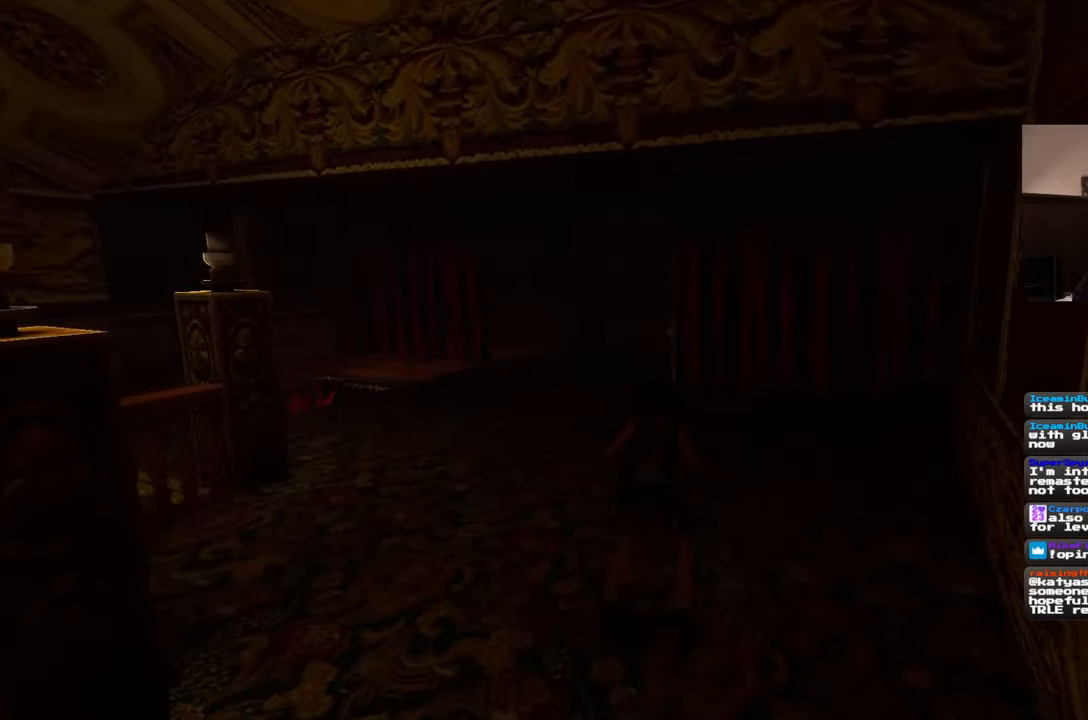
{"buttons": [], "left_stick": "center", "right_stick": "center", "events": []}
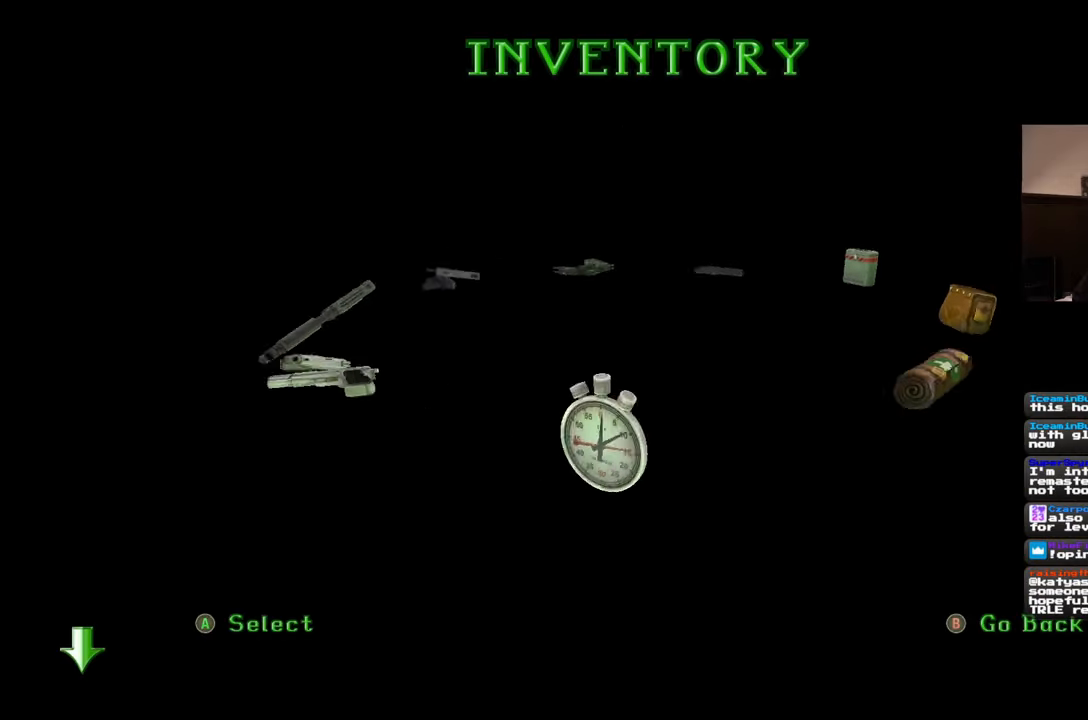
{"buttons": [], "left_stick": "center", "right_stick": "center", "events": []}
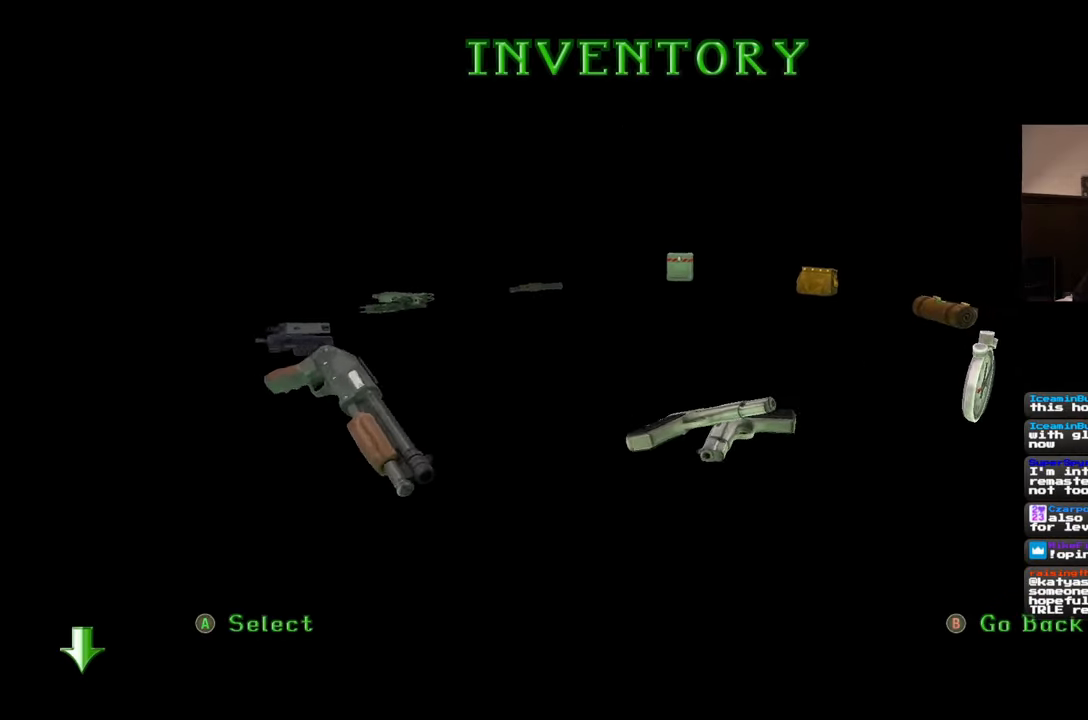
{"buttons": [], "left_stick": "center", "right_stick": "center", "events": []}
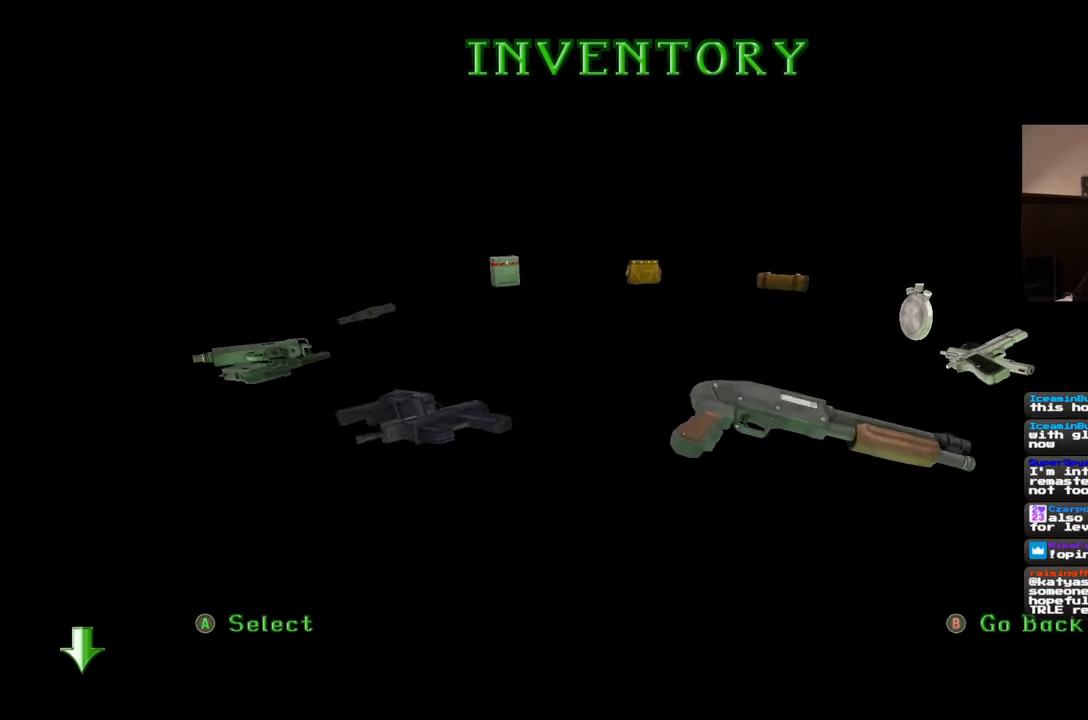
{"buttons": [], "left_stick": "center", "right_stick": "center", "events": []}
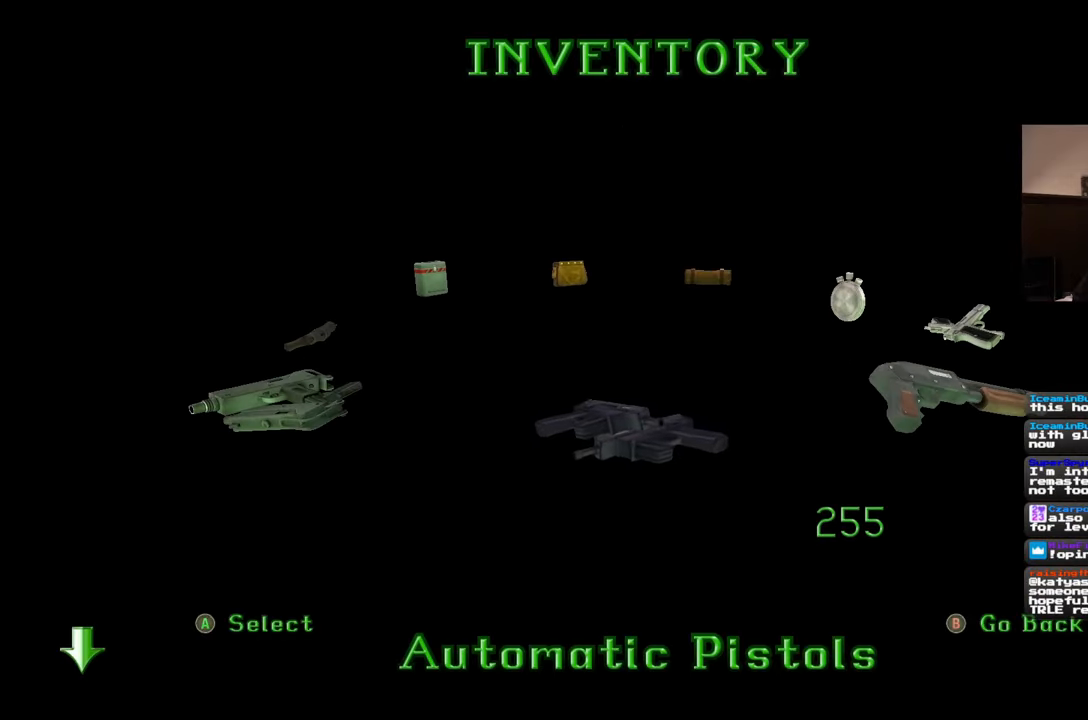
{"buttons": [], "left_stick": "center", "right_stick": "center", "events": []}
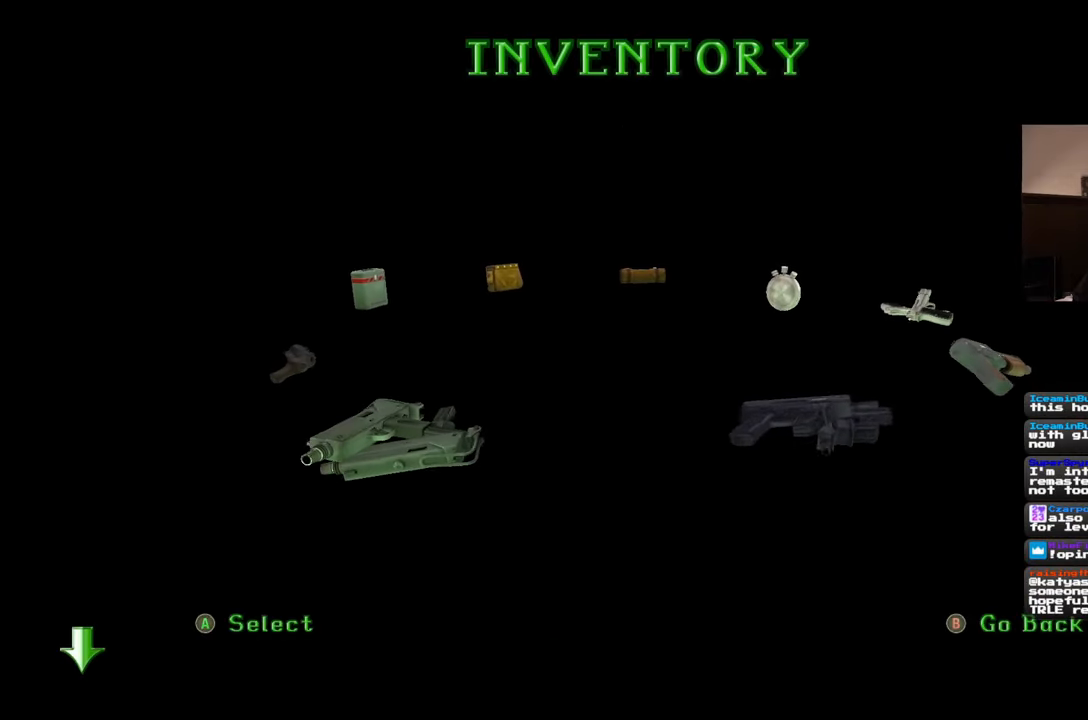
{"buttons": [], "left_stick": "center", "right_stick": "center", "events": []}
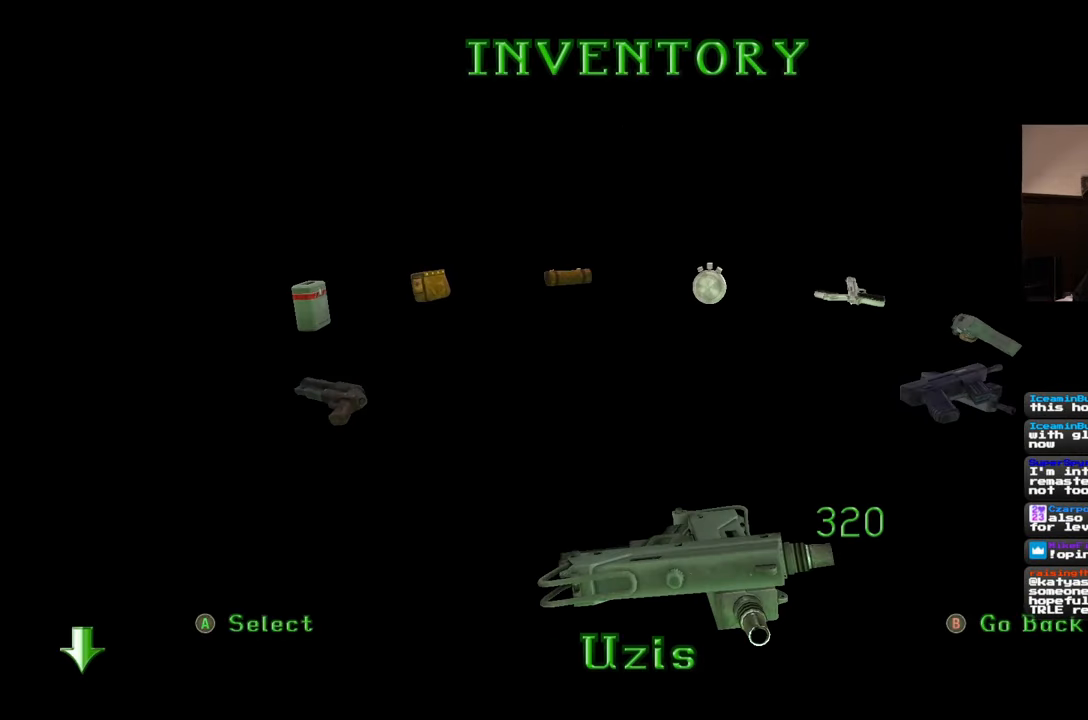
{"buttons": [], "left_stick": "center", "right_stick": "center", "events": []}
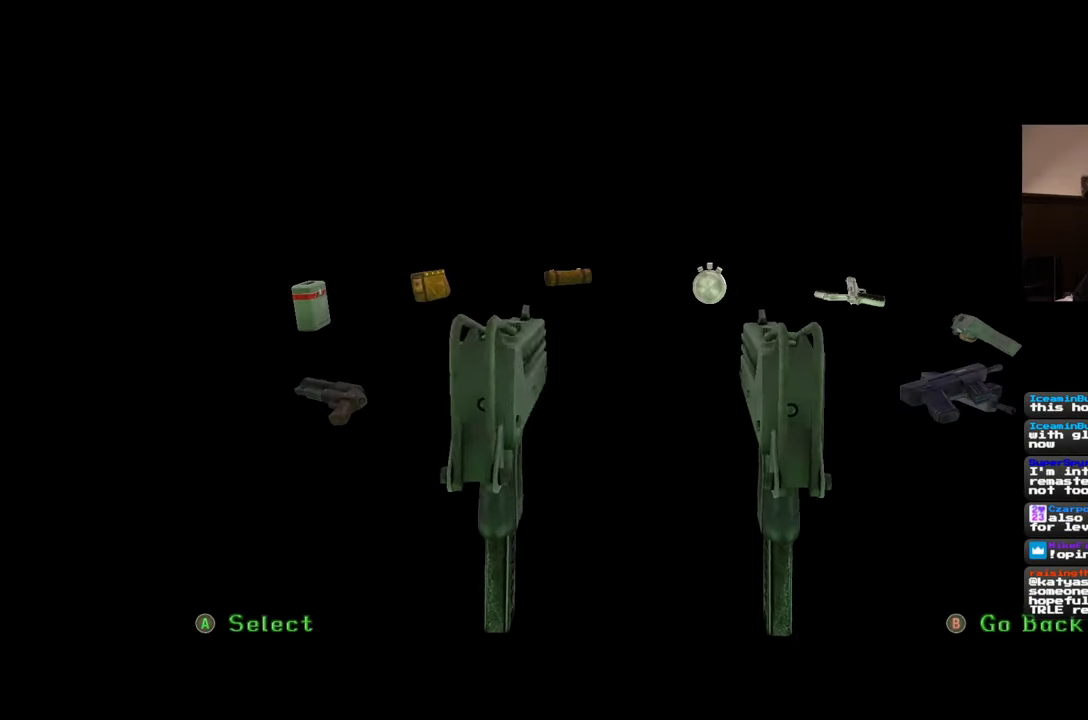
{"buttons": [], "left_stick": "center", "right_stick": "center", "events": []}
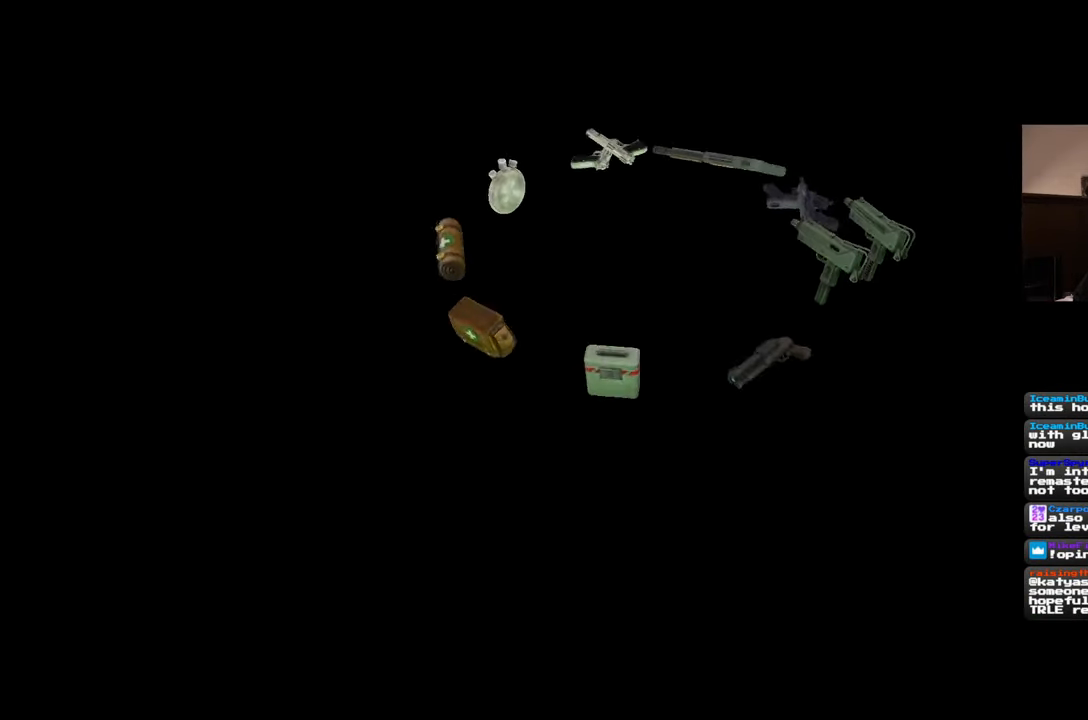
{"buttons": [], "left_stick": "up-right", "right_stick": "center", "events": [[300, "left_stick", "up-right"]]}
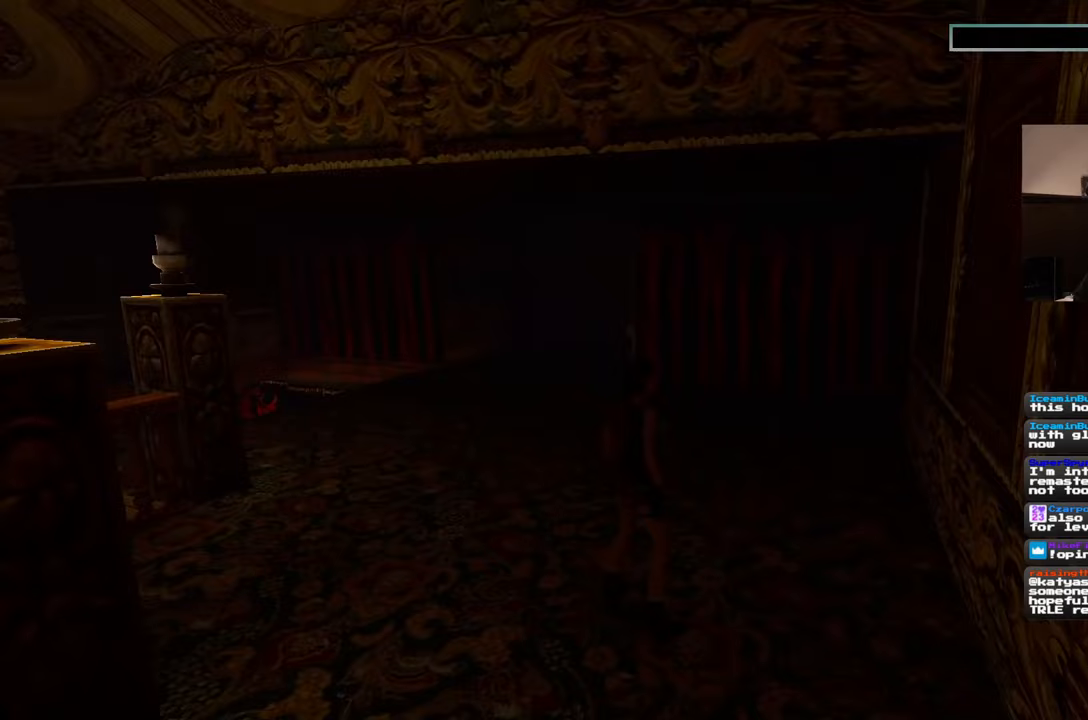
{"buttons": [], "left_stick": "up-right", "right_stick": "center", "events": [[33, "right_stick", "left"], [417, "right_stick", "center"]]}